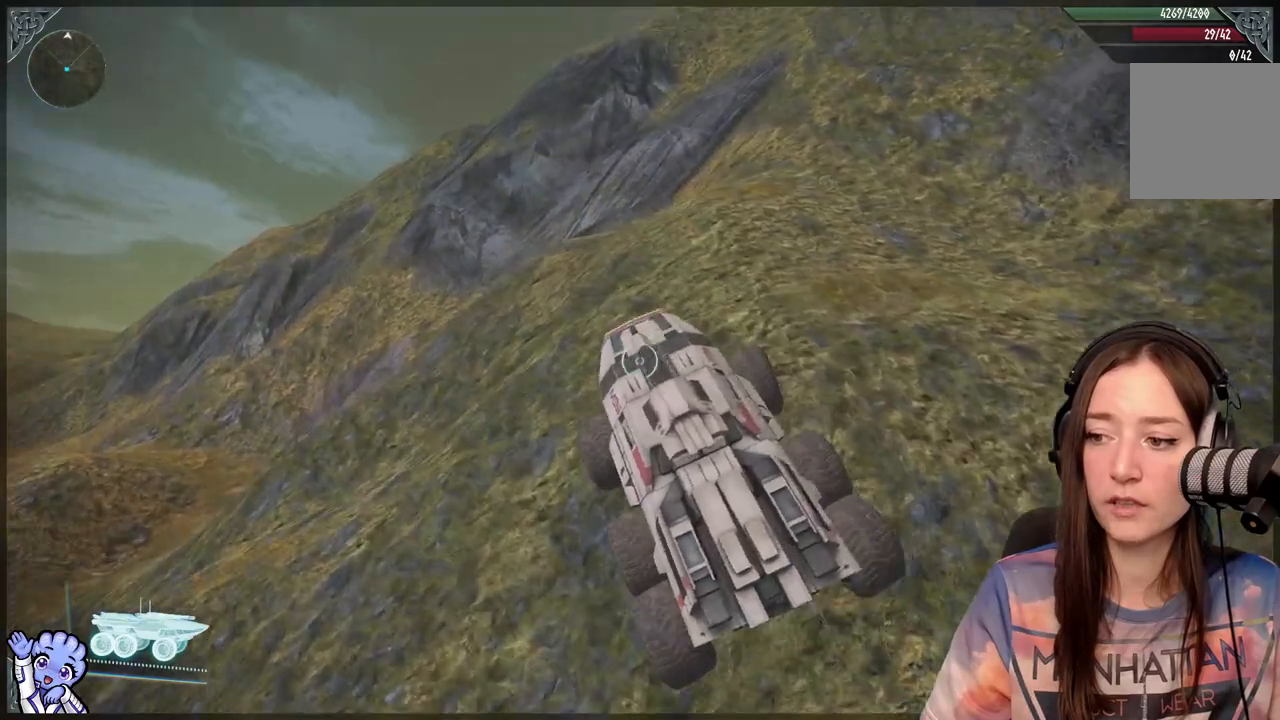
Gameplay with a controller (Xbox layout); each line is a JSON object with the inputs held at the frame after it. "events" lists button and stick changes between this image and that frame as [ms after this image, input, new state], when the widget could be followed in between.
{"buttons": [], "left_stick": "up-right", "right_stick": "center", "events": [[50, "right_stick", "up-right"], [217, "right_stick", "center"]]}
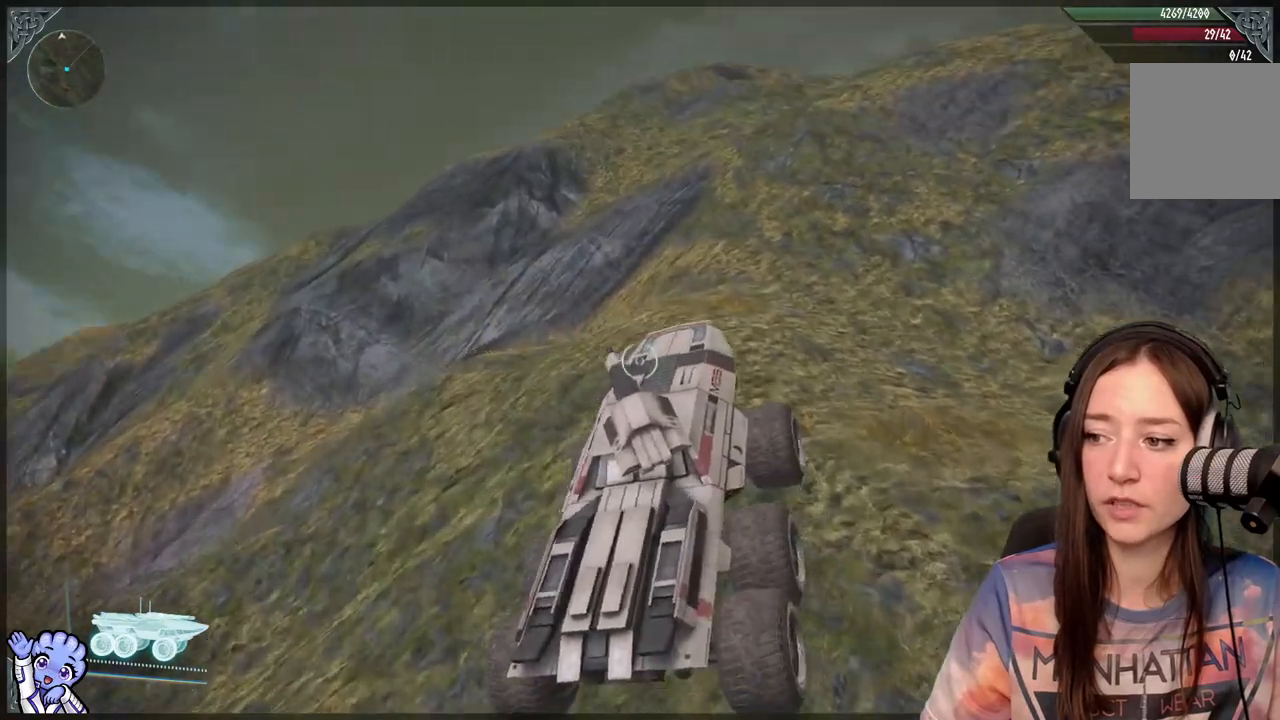
{"buttons": ["L1"], "left_stick": "up-left", "right_stick": "up-right", "events": [[17, "left_stick", "up"], [17, "right_stick", "down-right"], [117, "right_stick", "center"], [183, "L1", "down"], [350, "right_stick", "up-right"], [467, "left_stick", "up-left"]]}
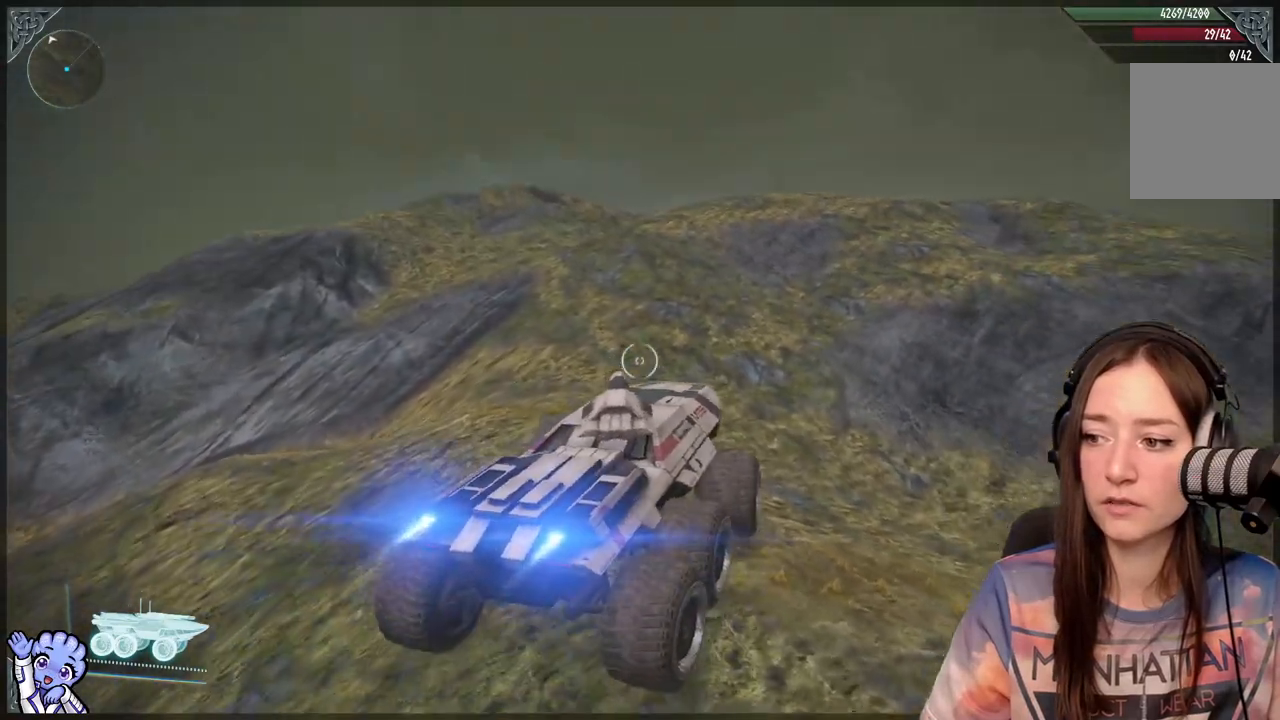
{"buttons": ["L1"], "left_stick": "up-left", "right_stick": "center", "events": [[33, "right_stick", "center"]]}
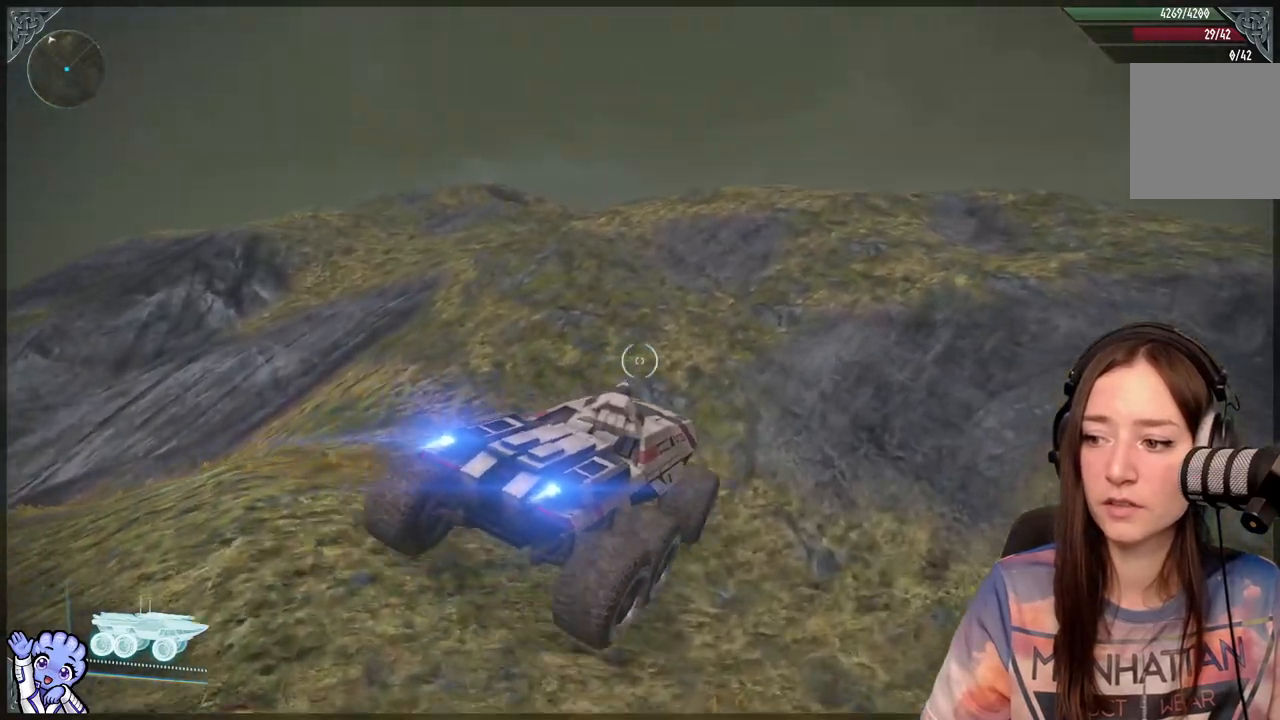
{"buttons": ["L1"], "left_stick": "up-left", "right_stick": "up-right", "events": [[67, "right_stick", "down-left"], [267, "right_stick", "center"], [483, "right_stick", "up-right"]]}
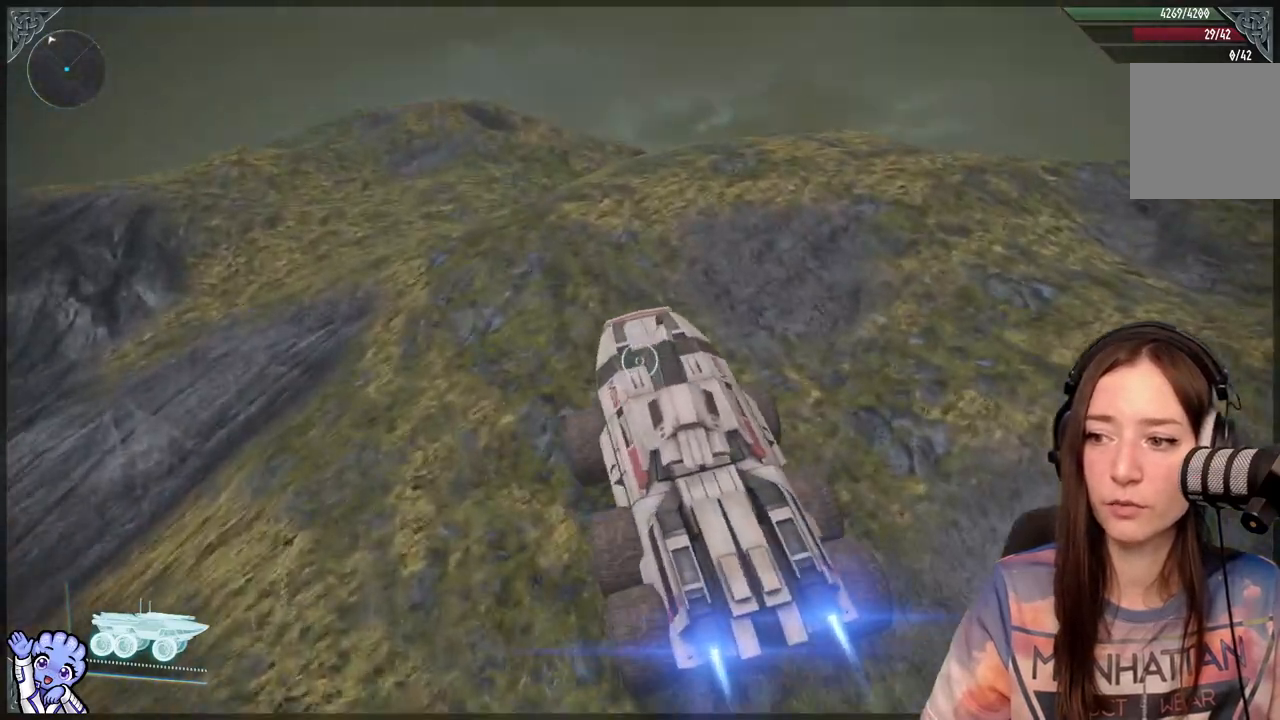
{"buttons": ["L1"], "left_stick": "up", "right_stick": "center", "events": [[17, "left_stick", "up"], [83, "right_stick", "center"]]}
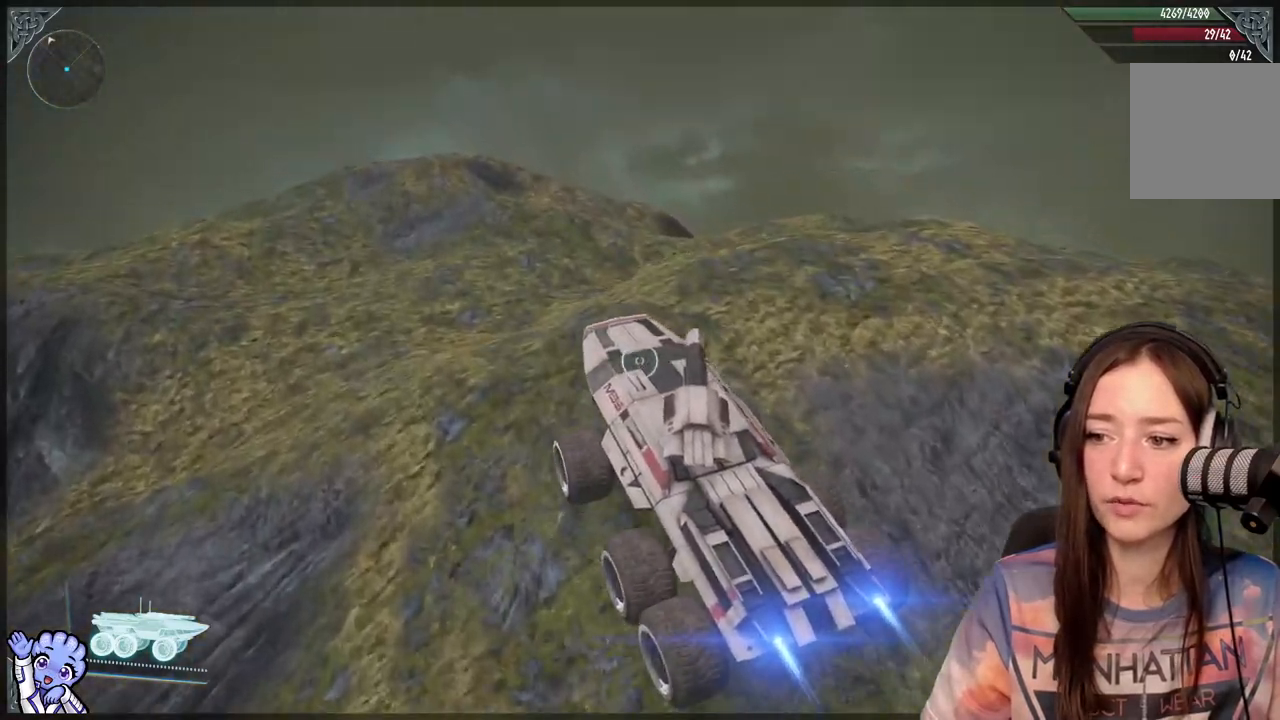
{"buttons": ["L1"], "left_stick": "up-left", "right_stick": "down", "events": [[350, "left_stick", "up-left"], [483, "right_stick", "down"]]}
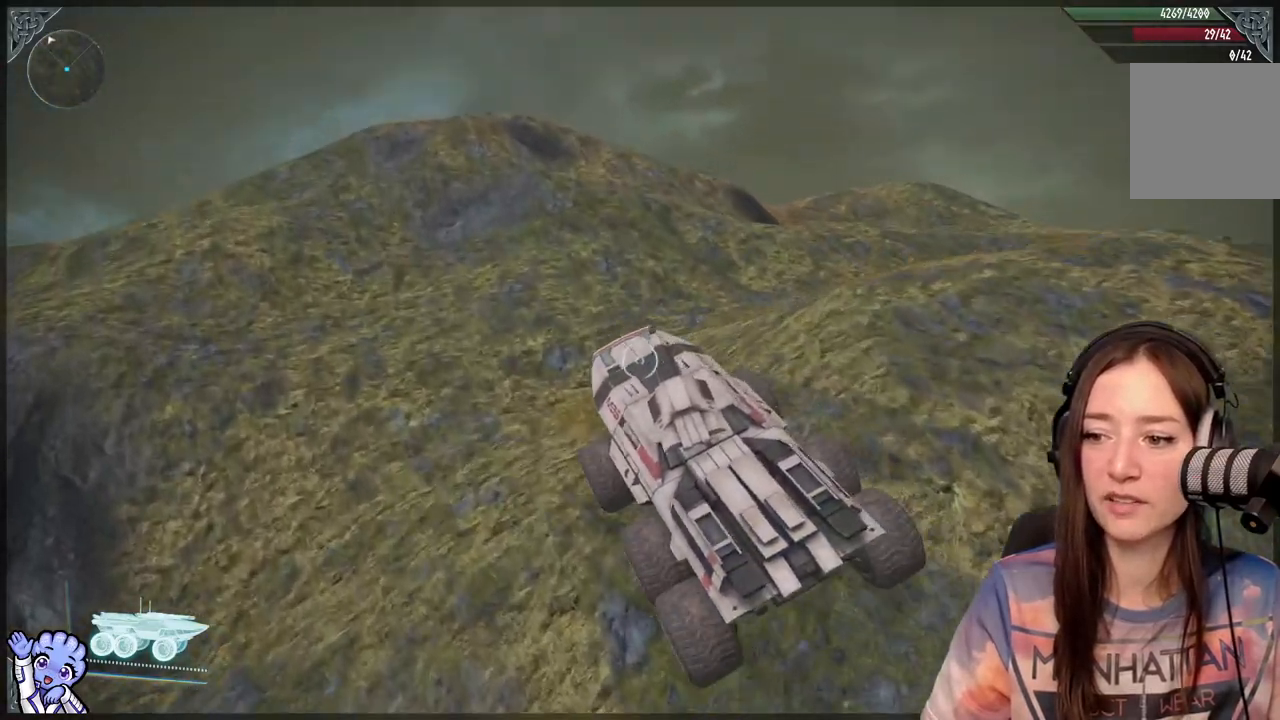
{"buttons": [], "left_stick": "up-left", "right_stick": "down-left", "events": [[50, "L1", "up"], [200, "right_stick", "center"], [500, "right_stick", "down-left"]]}
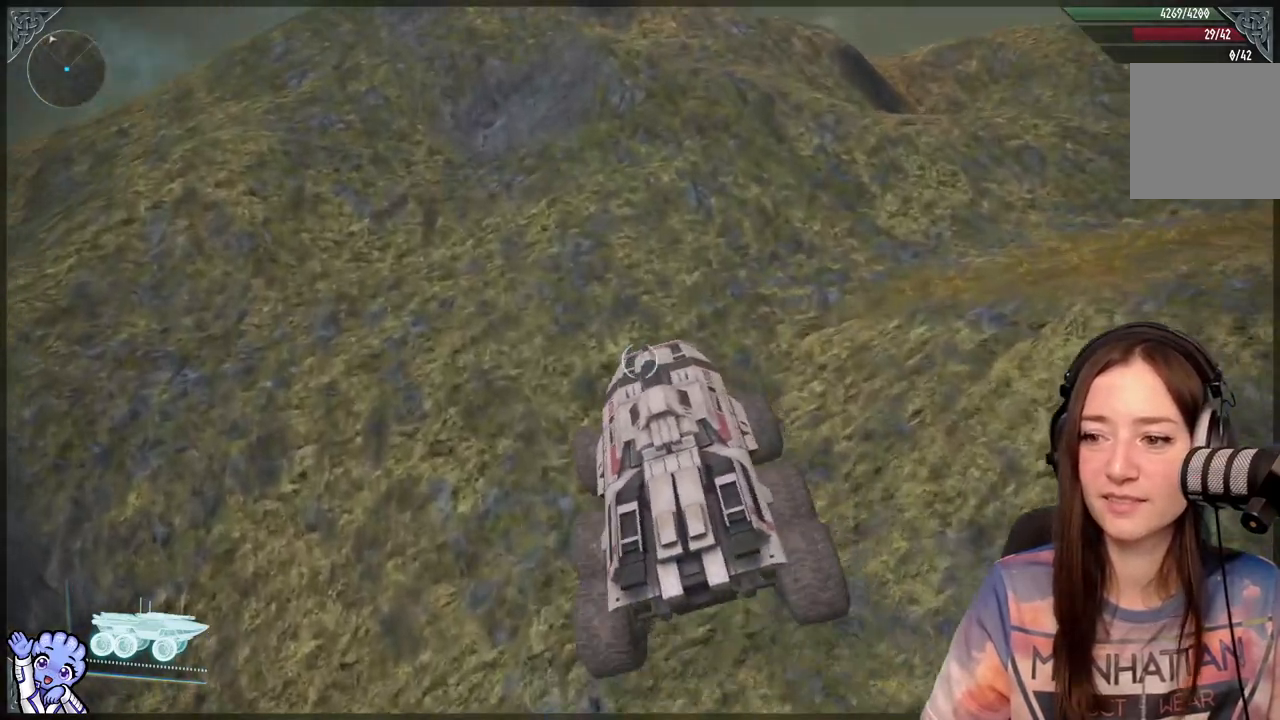
{"buttons": ["L1"], "left_stick": "up-left", "right_stick": "center", "events": [[300, "right_stick", "center"], [483, "L1", "down"]]}
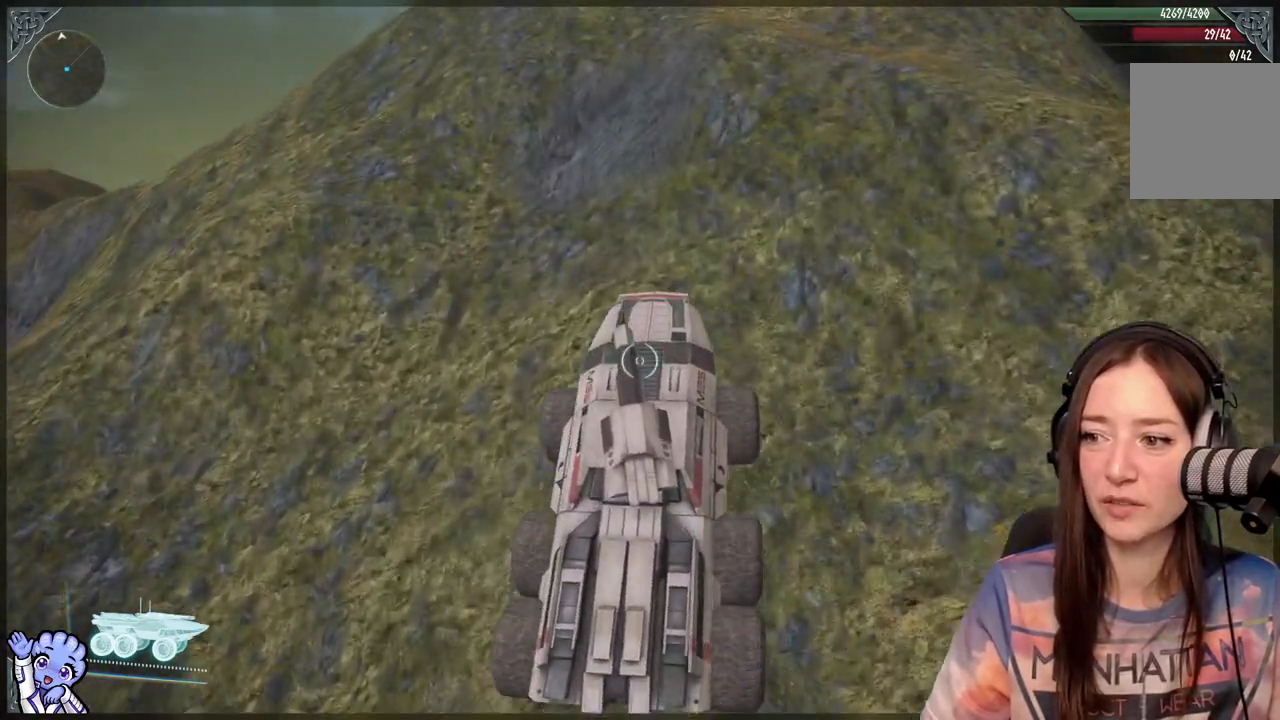
{"buttons": ["L1"], "left_stick": "up", "right_stick": "center", "events": [[83, "right_stick", "up-left"], [283, "right_stick", "center"], [317, "left_stick", "up"]]}
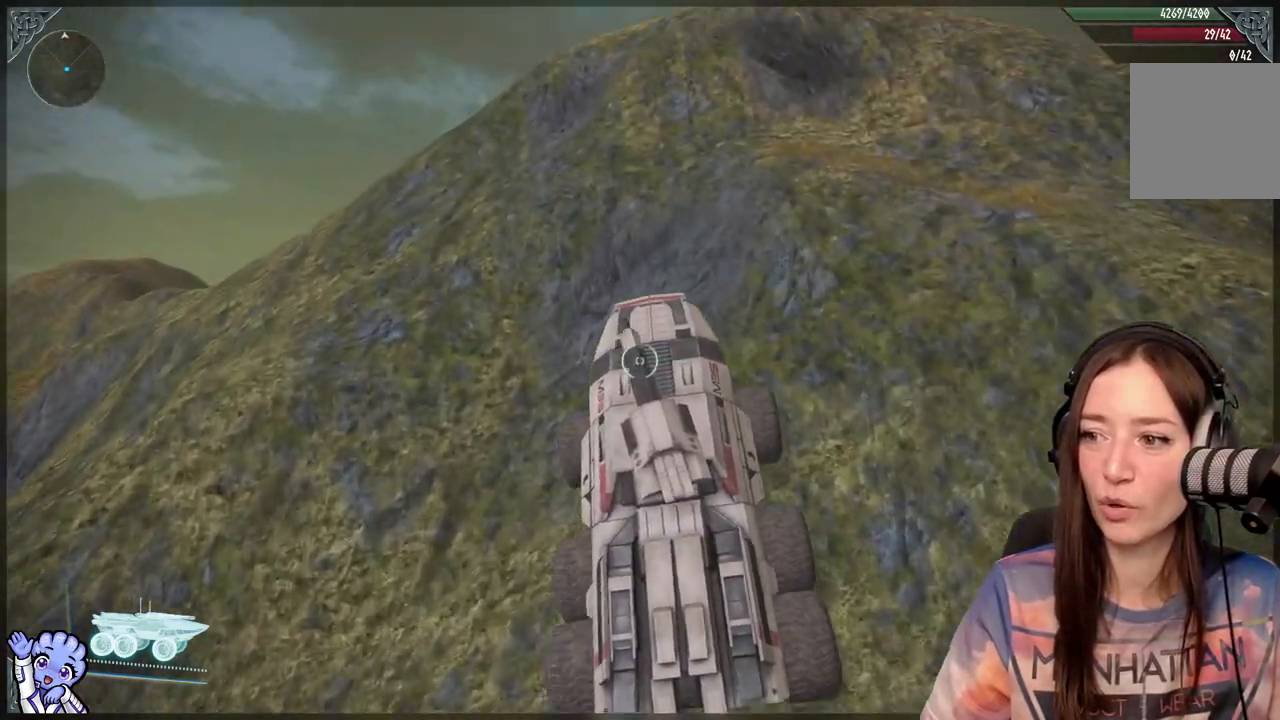
{"buttons": ["L1"], "left_stick": "up-left", "right_stick": "center", "events": [[117, "right_stick", "up-right"], [200, "right_stick", "center"], [300, "left_stick", "up-left"]]}
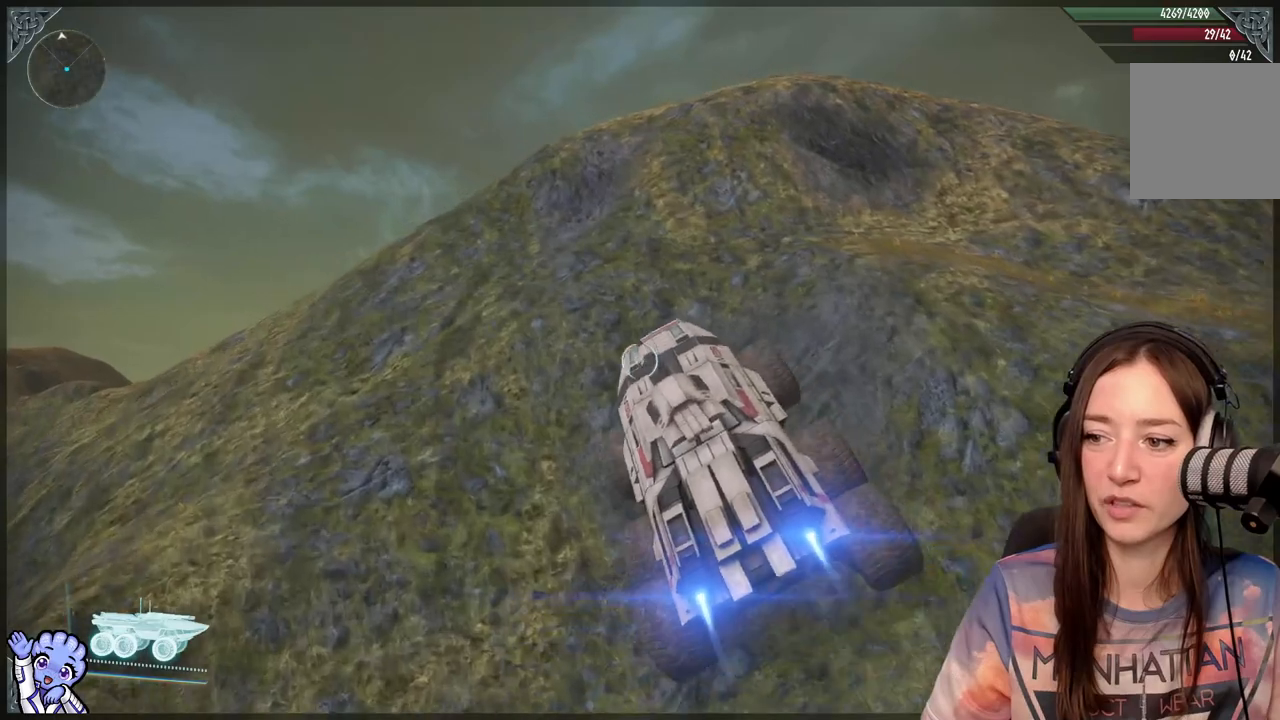
{"buttons": ["L1"], "left_stick": "up", "right_stick": "center", "events": [[217, "left_stick", "up"], [217, "right_stick", "down-left"], [400, "right_stick", "center"]]}
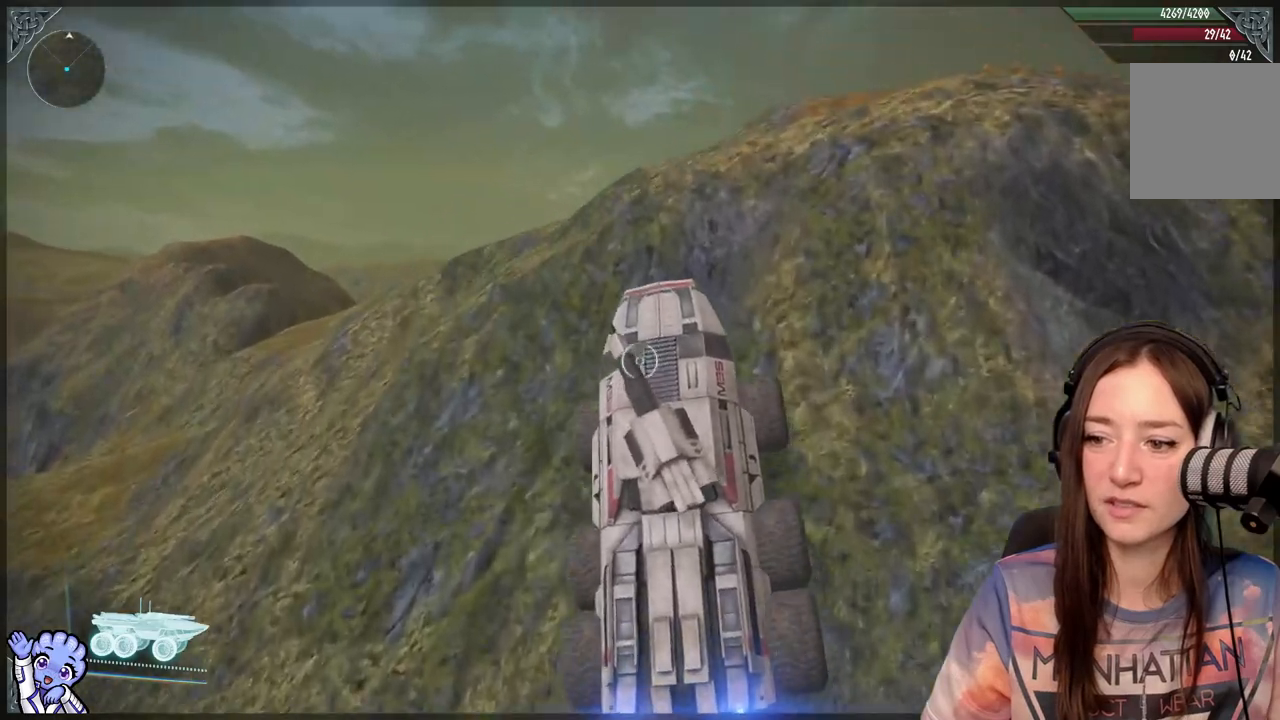
{"buttons": ["L1"], "left_stick": "up", "right_stick": "down", "events": [[500, "right_stick", "down"]]}
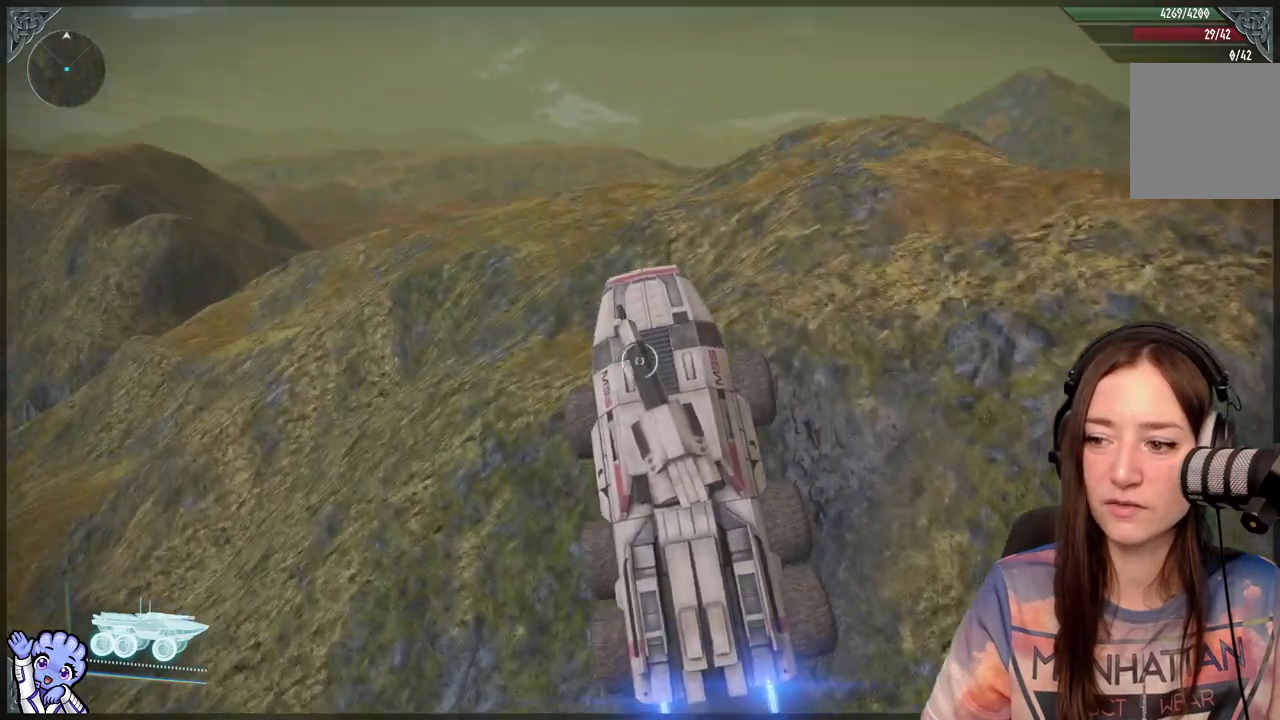
{"buttons": [], "left_stick": "center", "right_stick": "up-right", "events": [[167, "right_stick", "center"], [400, "left_stick", "center"], [400, "right_stick", "up-right"], [450, "L1", "up"]]}
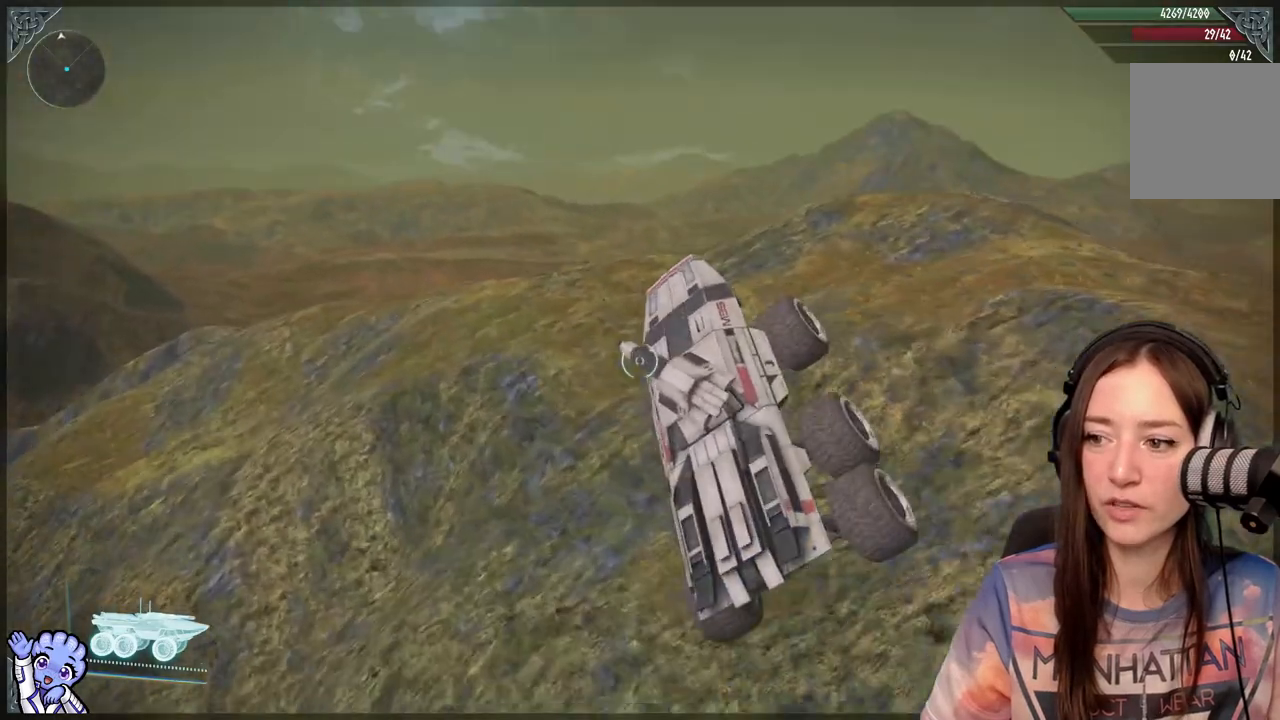
{"buttons": [], "left_stick": "up", "right_stick": "down", "events": [[33, "right_stick", "center"], [100, "left_stick", "up"], [450, "right_stick", "down"]]}
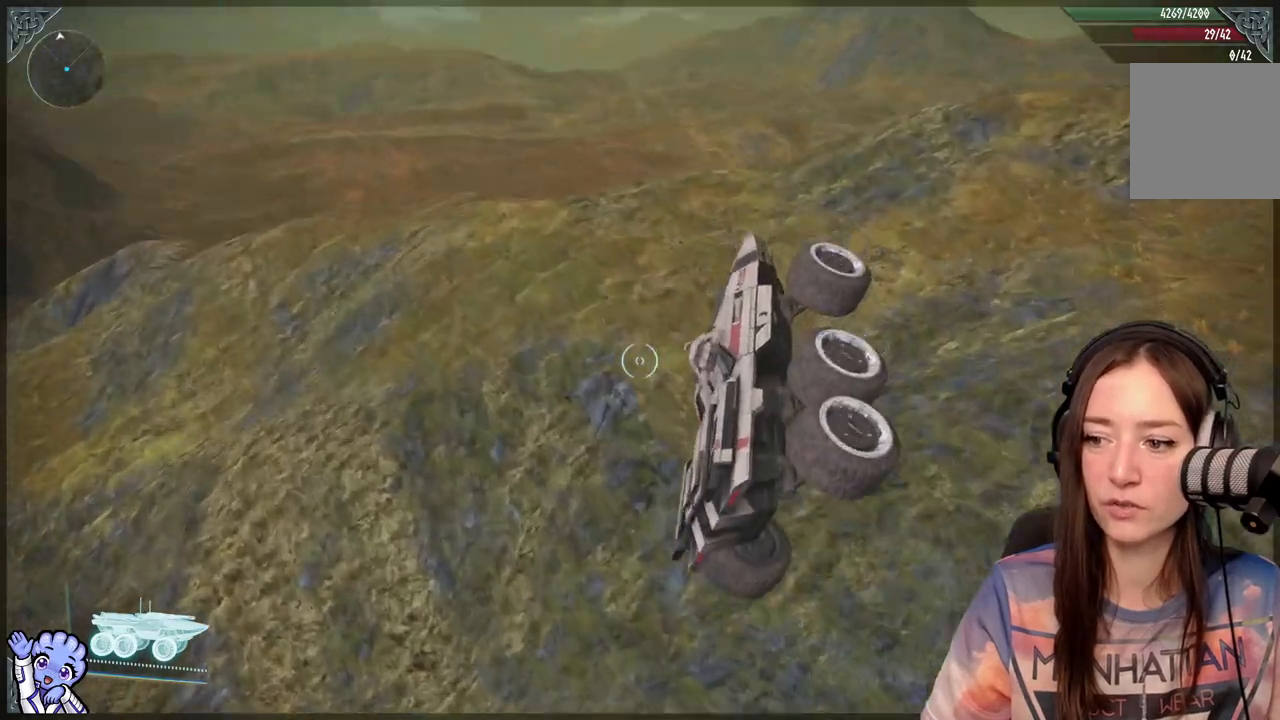
{"buttons": [], "left_stick": "center", "right_stick": "down-right", "events": [[150, "right_stick", "center"], [367, "right_stick", "down-right"], [483, "left_stick", "center"]]}
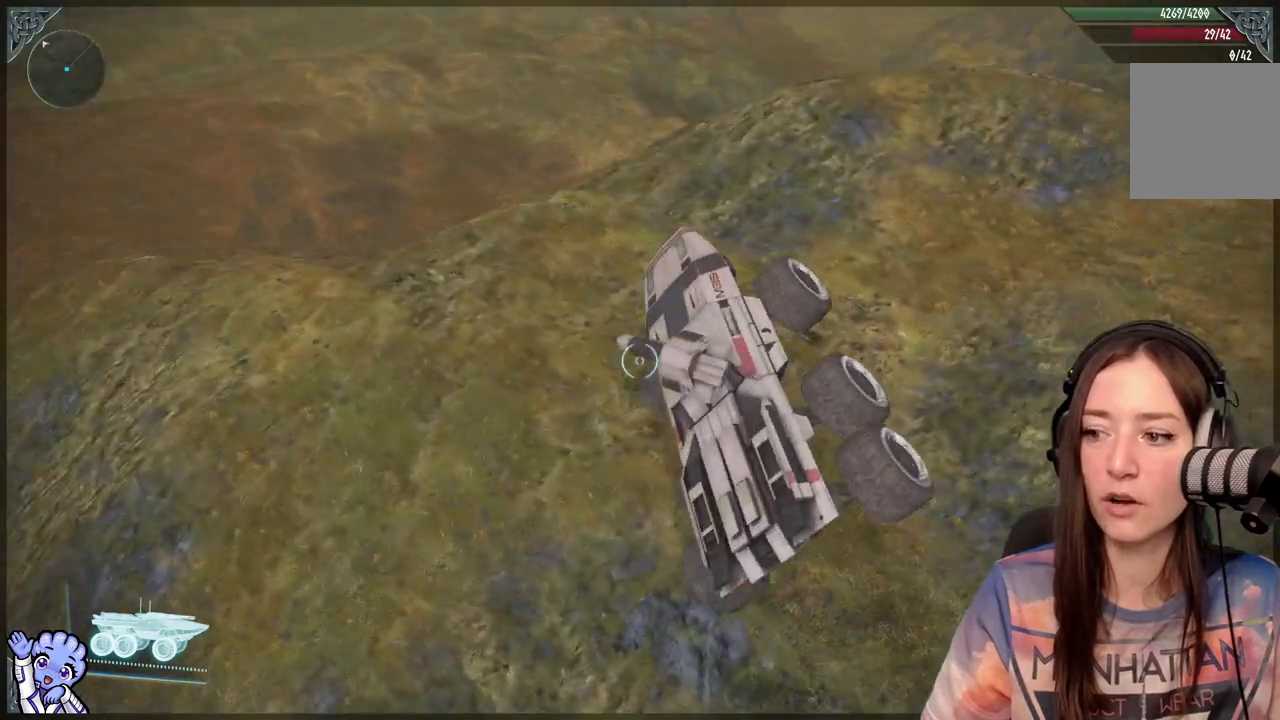
{"buttons": [], "left_stick": "center", "right_stick": "center", "events": [[100, "right_stick", "center"]]}
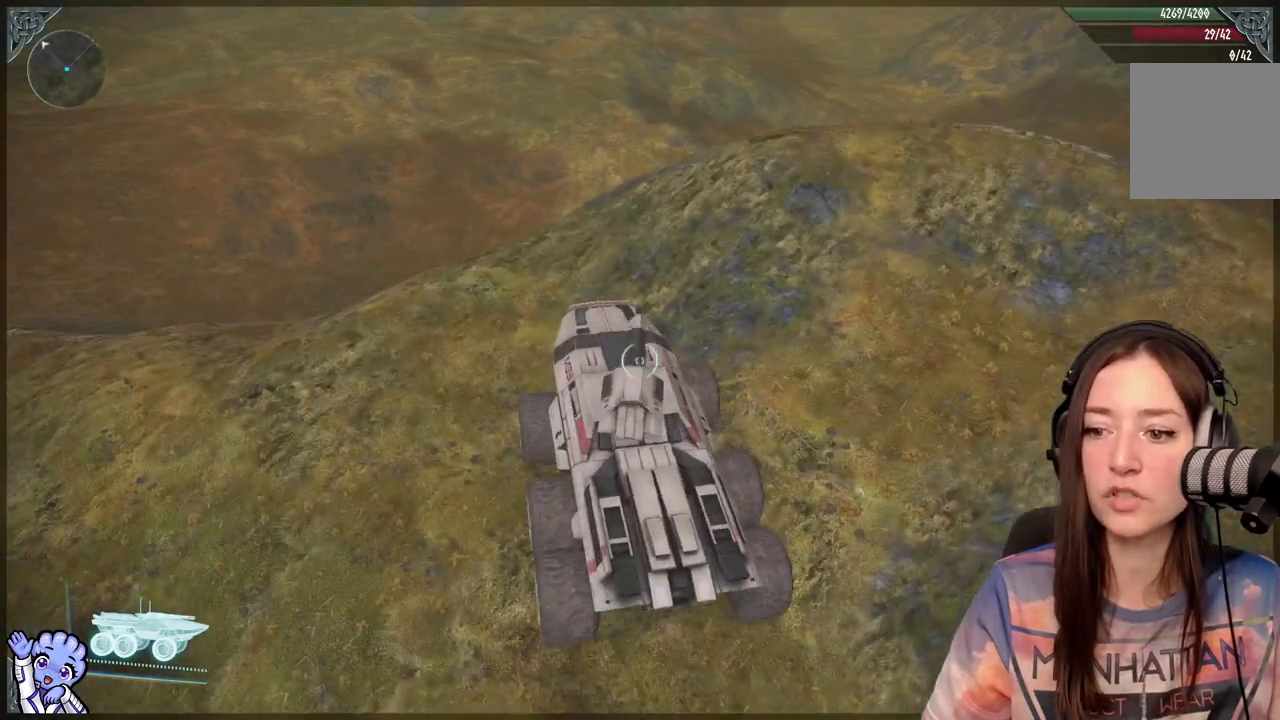
{"buttons": [], "left_stick": "left", "right_stick": "center", "events": [[167, "left_stick", "up-left"], [283, "right_stick", "down-left"], [467, "left_stick", "left"], [500, "right_stick", "center"]]}
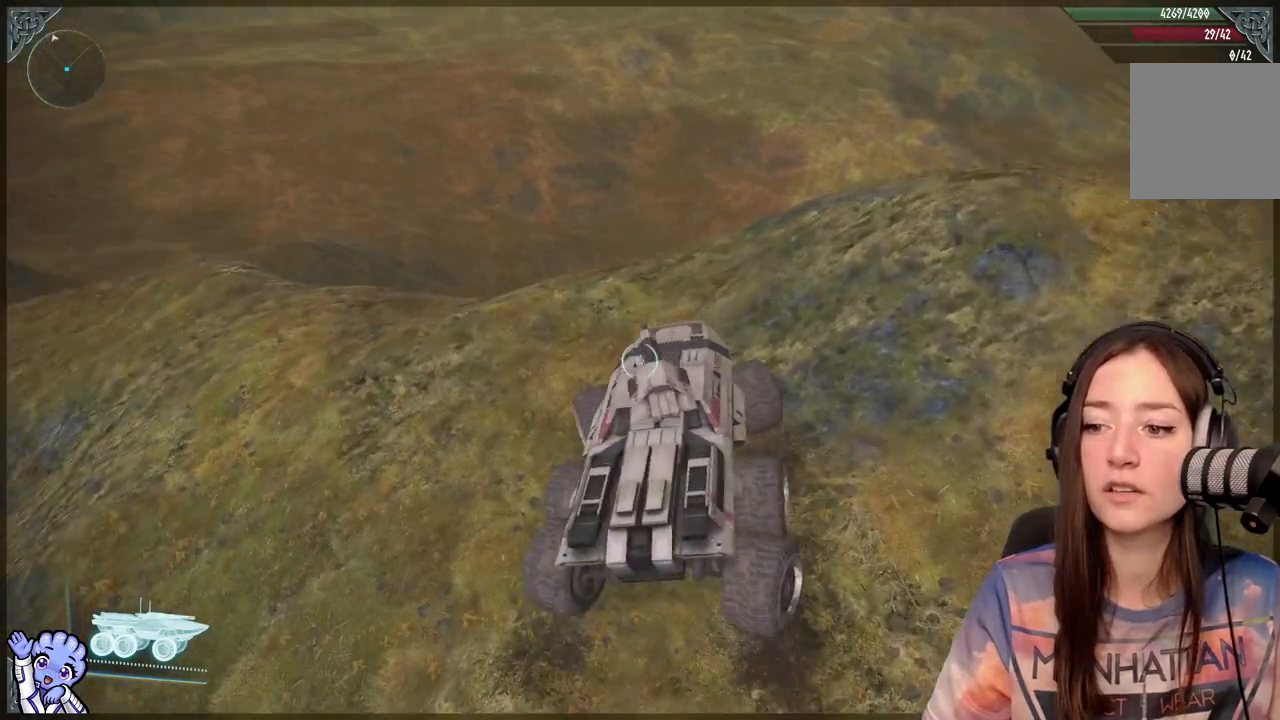
{"buttons": [], "left_stick": "left", "right_stick": "center", "events": []}
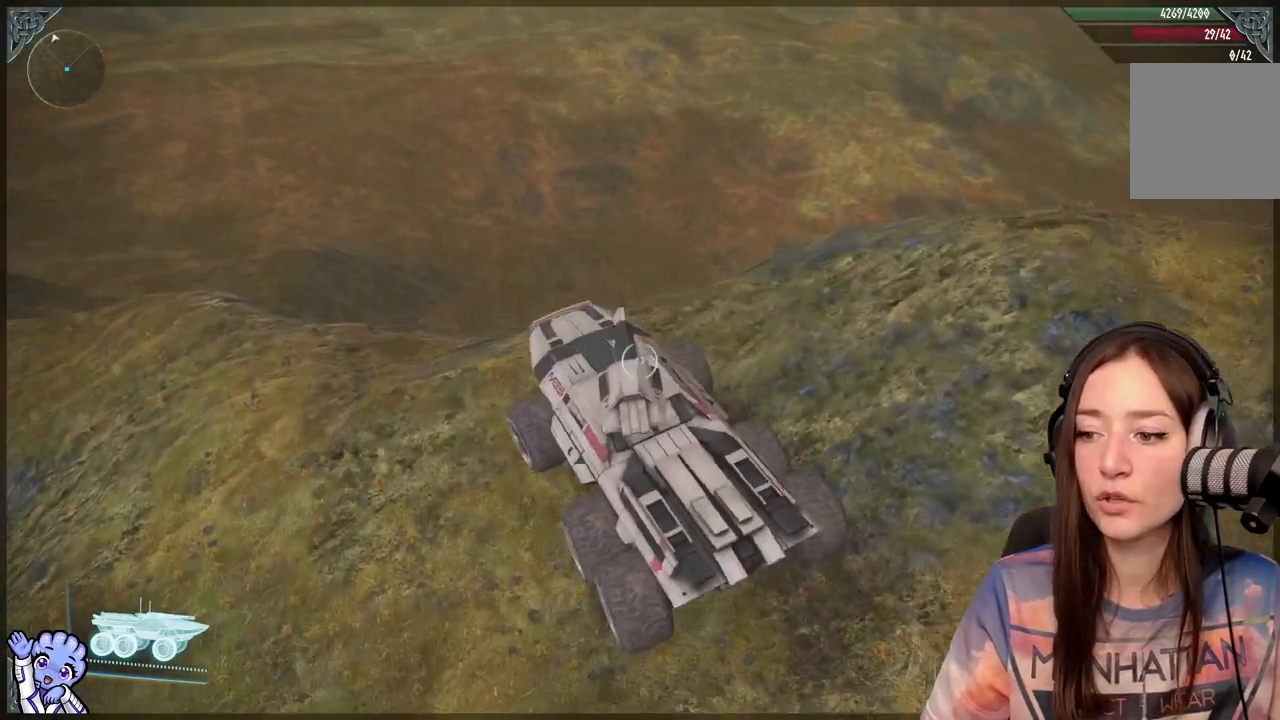
{"buttons": [], "left_stick": "center", "right_stick": "center", "events": [[83, "right_stick", "down-left"], [200, "left_stick", "center"], [283, "right_stick", "center"]]}
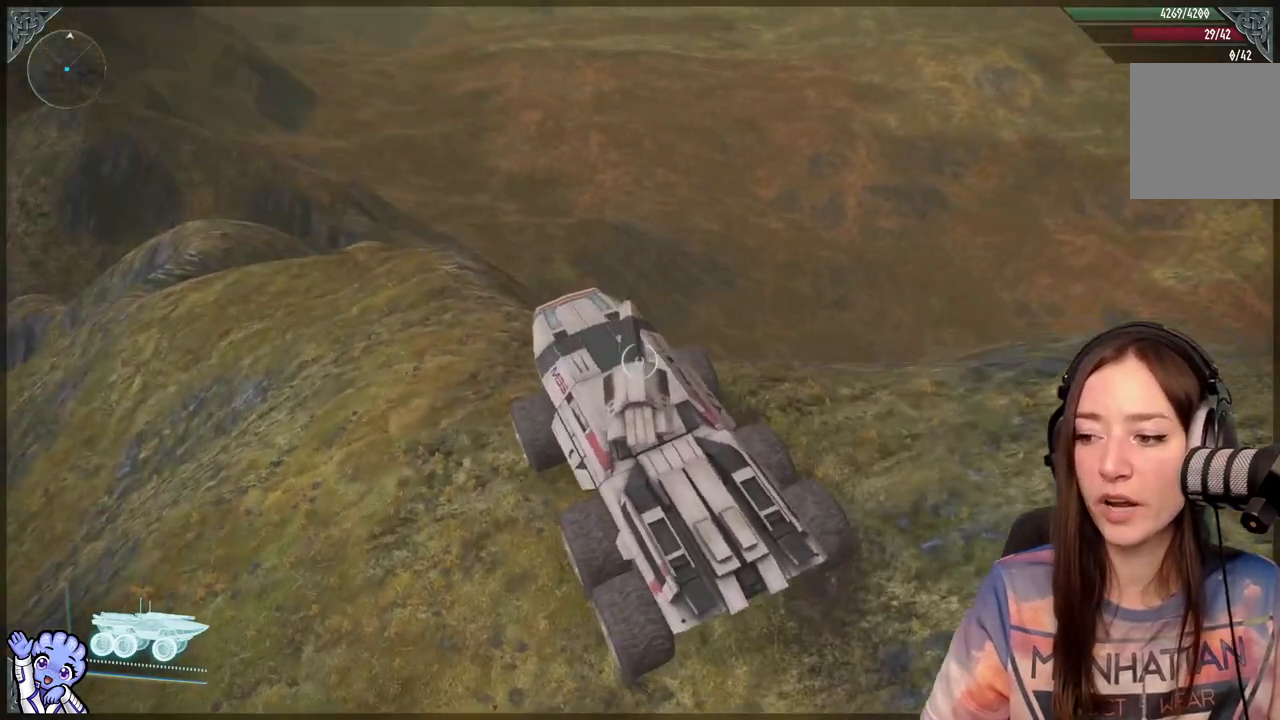
{"buttons": [], "left_stick": "up", "right_stick": "center", "events": [[33, "left_stick", "up"], [33, "right_stick", "down-left"], [283, "right_stick", "center"]]}
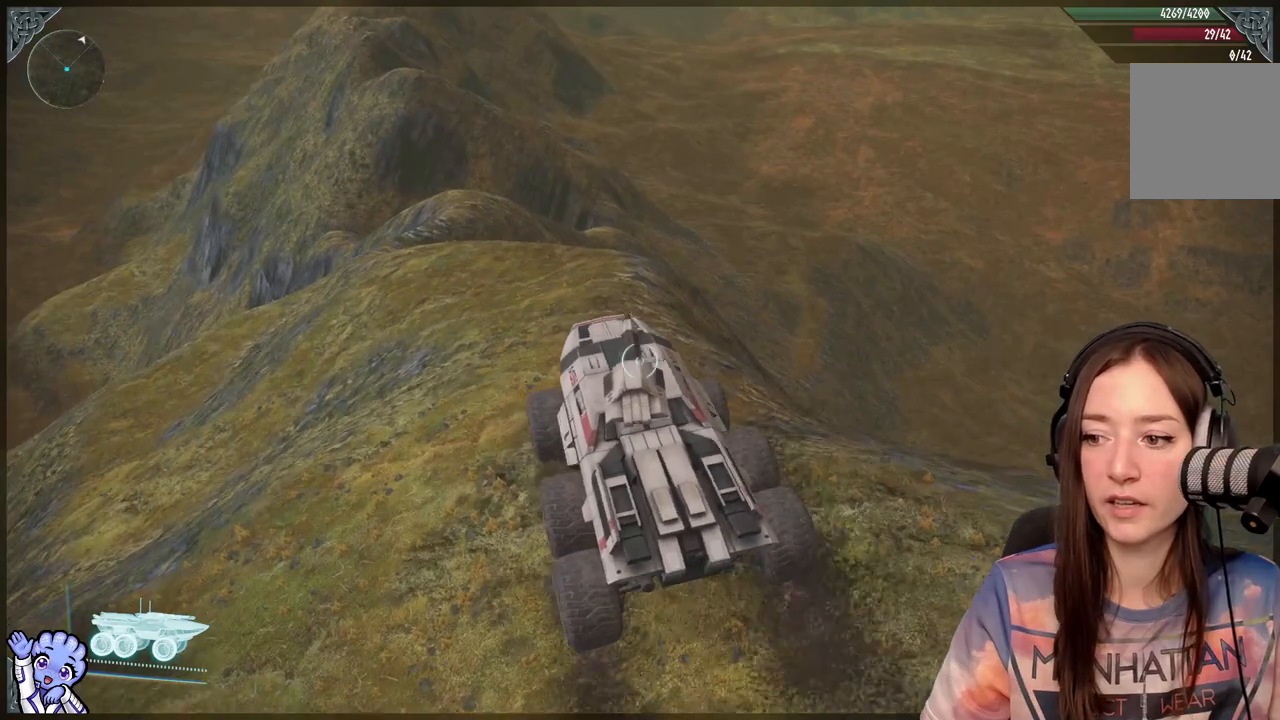
{"buttons": [], "left_stick": "up", "right_stick": "center", "events": []}
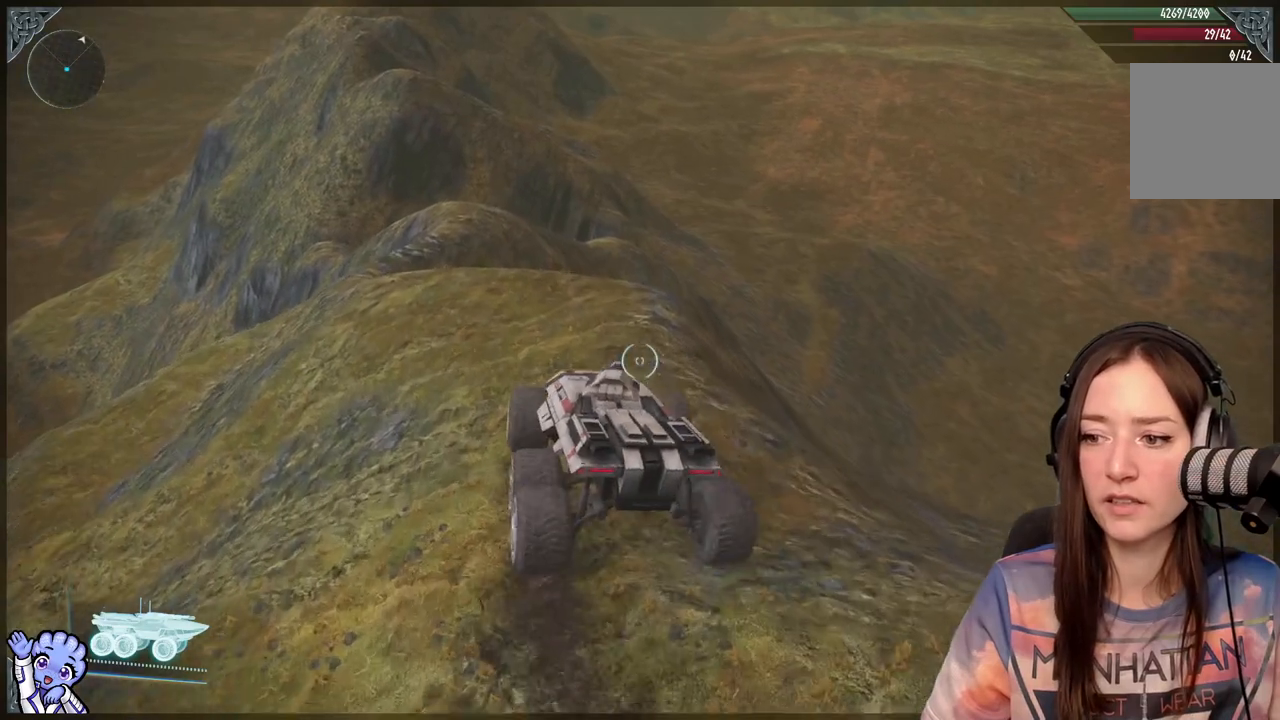
{"buttons": [], "left_stick": "up", "right_stick": "center", "events": []}
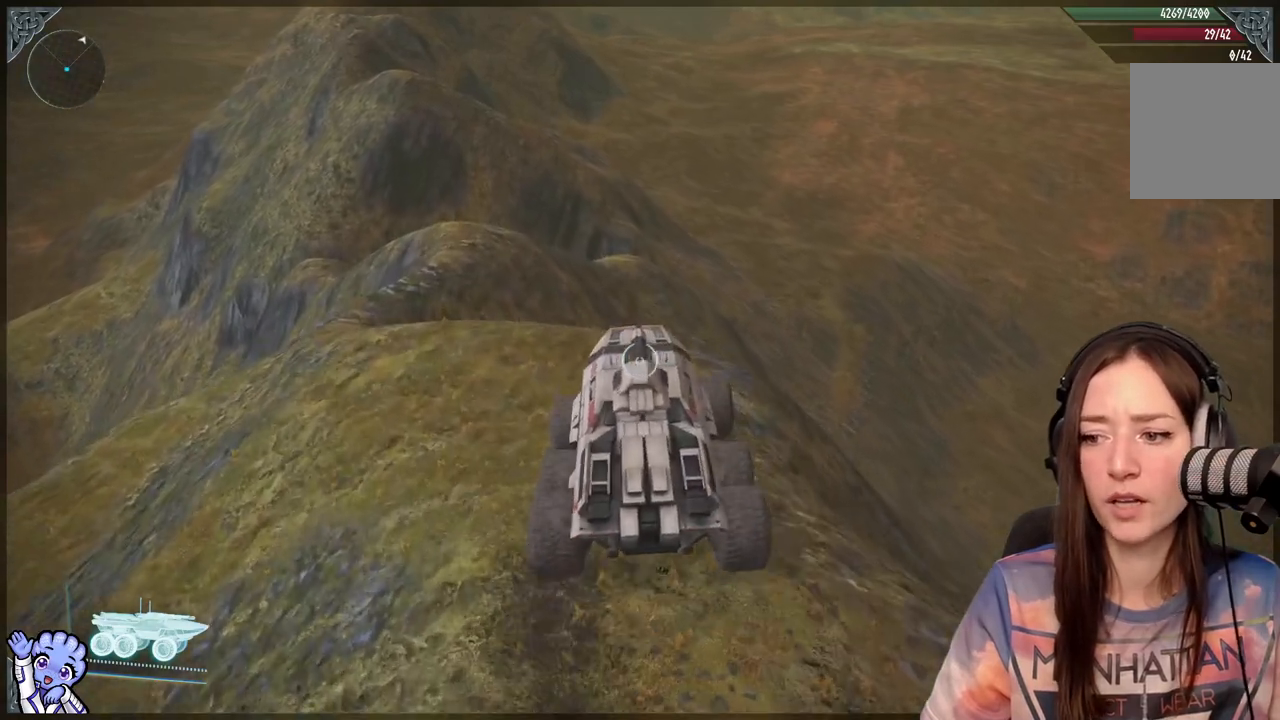
{"buttons": [], "left_stick": "up", "right_stick": "center", "events": [[200, "left_stick", "center"], [367, "left_stick", "up"]]}
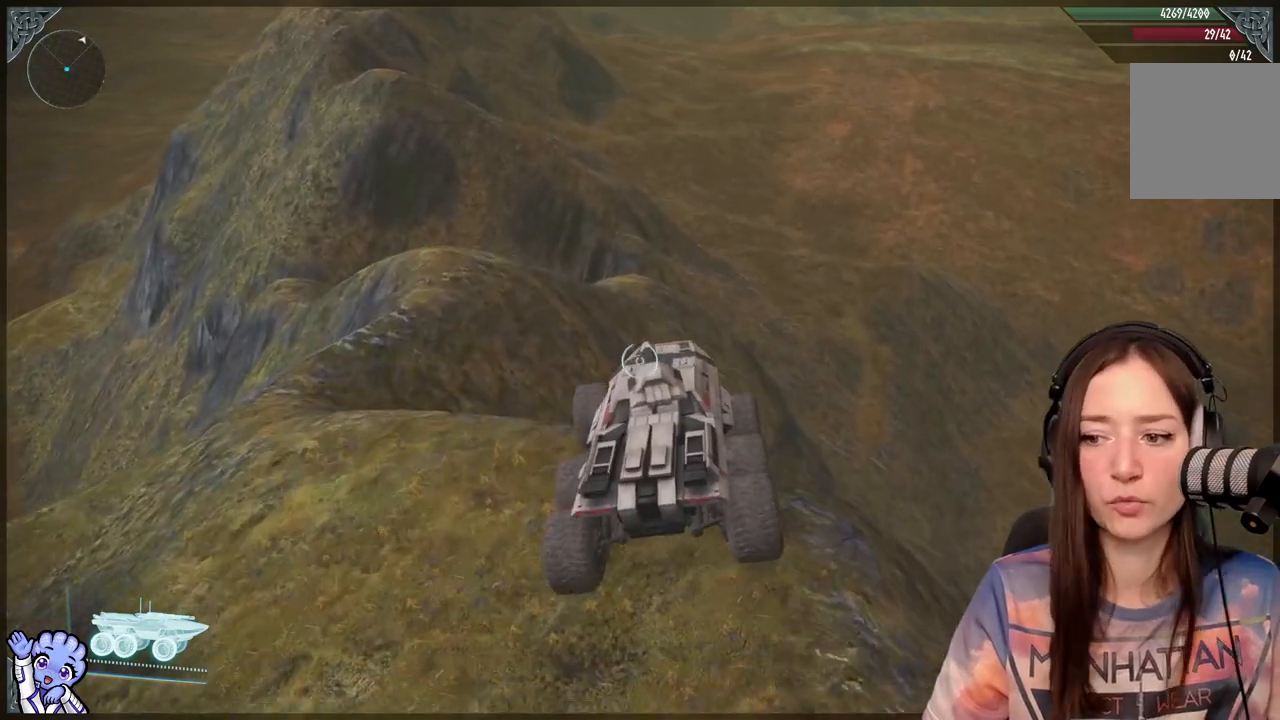
{"buttons": [], "left_stick": "center", "right_stick": "center", "events": [[67, "left_stick", "center"]]}
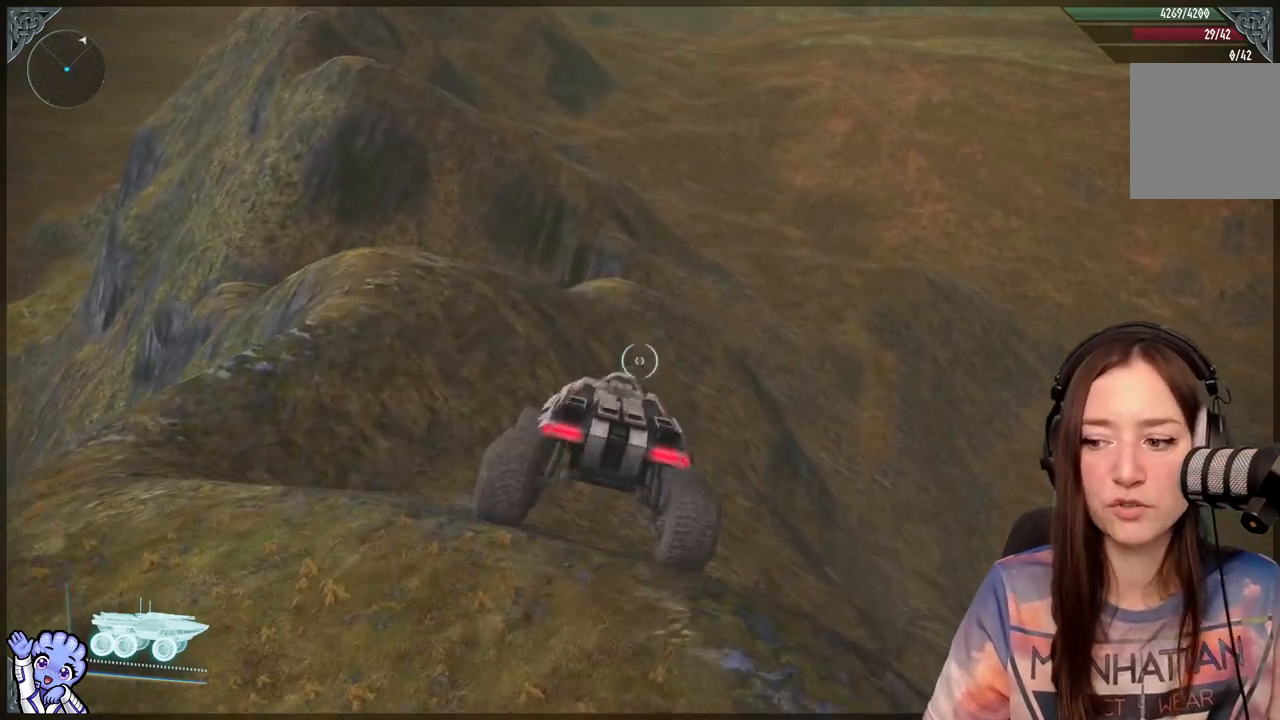
{"buttons": [], "left_stick": "center", "right_stick": "center", "events": []}
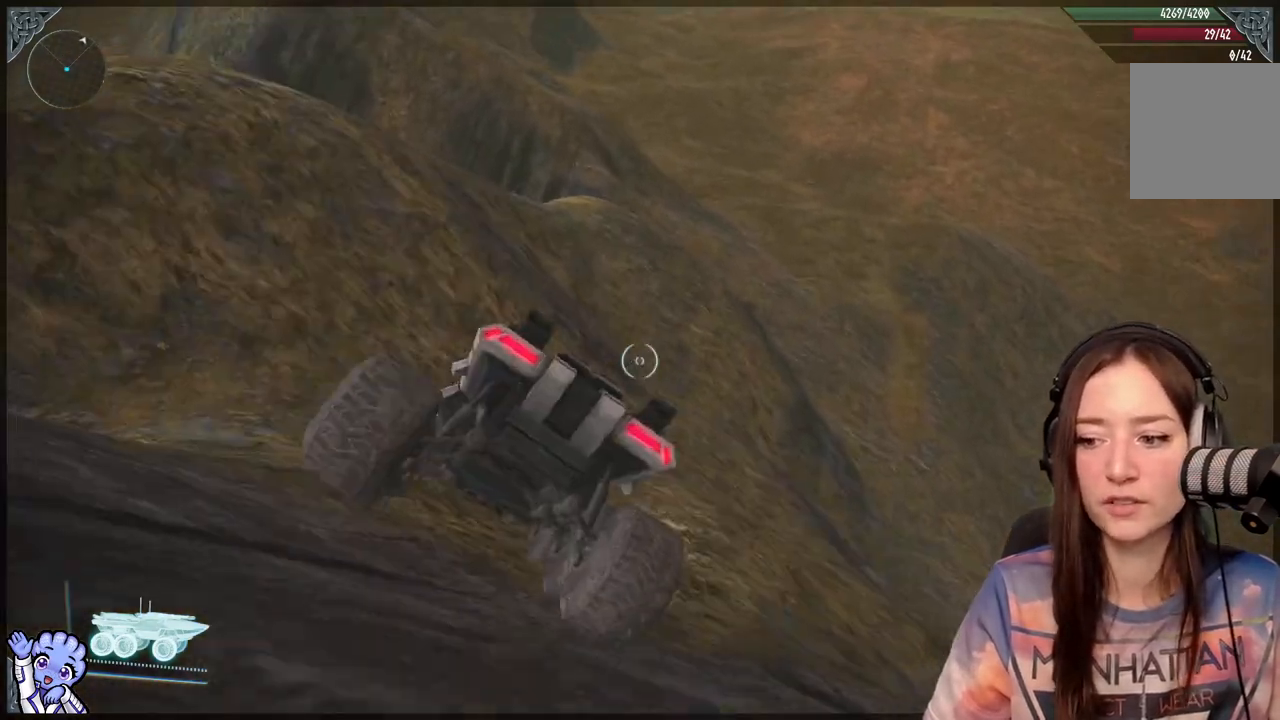
{"buttons": [], "left_stick": "up-right", "right_stick": "center", "events": [[100, "right_stick", "down-left"], [500, "left_stick", "up-right"], [500, "right_stick", "center"]]}
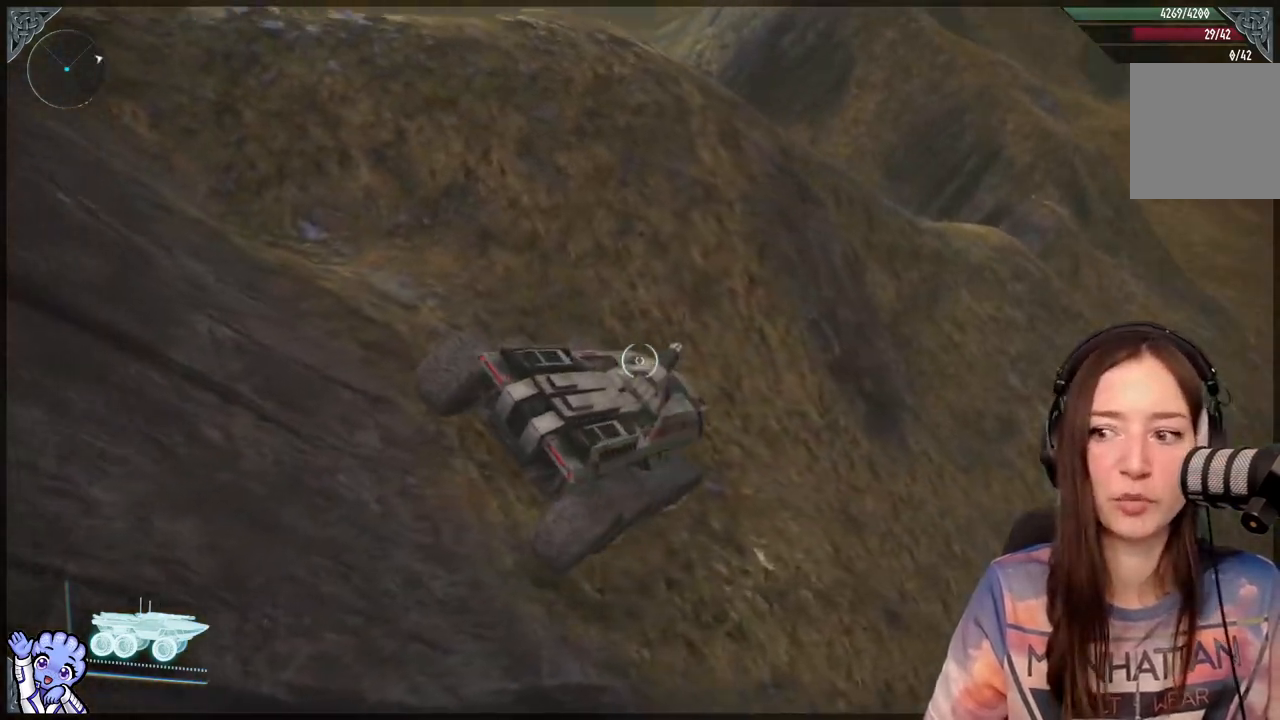
{"buttons": [], "left_stick": "up-right", "right_stick": "right", "events": [[367, "right_stick", "right"]]}